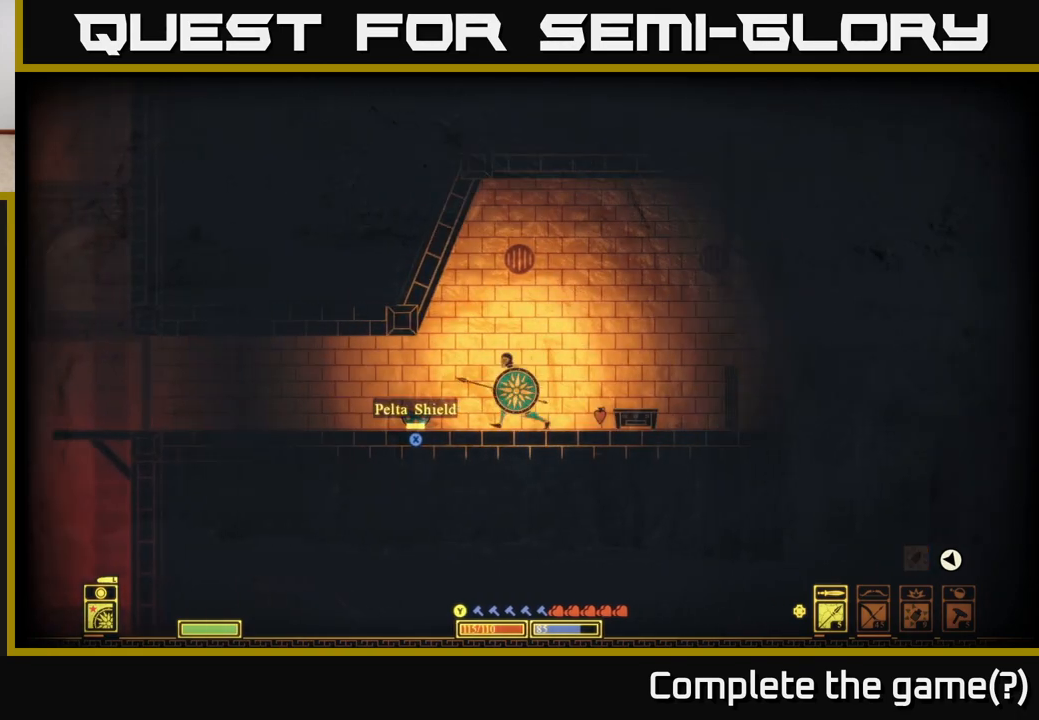
Gameplay with a controller (Xbox layout); each line is a JSON object with the inputs held at the frame after it. "events" lists button and stick changes between this image and that frame as [ms after this image, input, new state], when the widget could be followed in between.
{"buttons": [], "left_stick": "right", "right_stick": "center", "events": [[283, "left_stick", "right"]]}
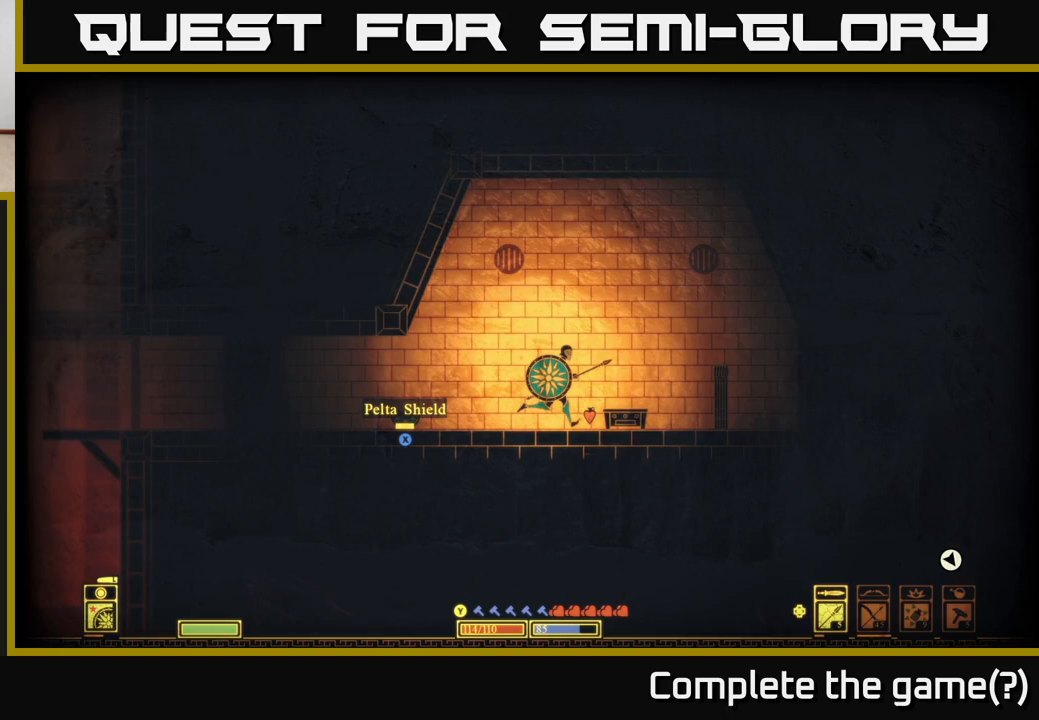
{"buttons": [], "left_stick": "right", "right_stick": "center", "events": []}
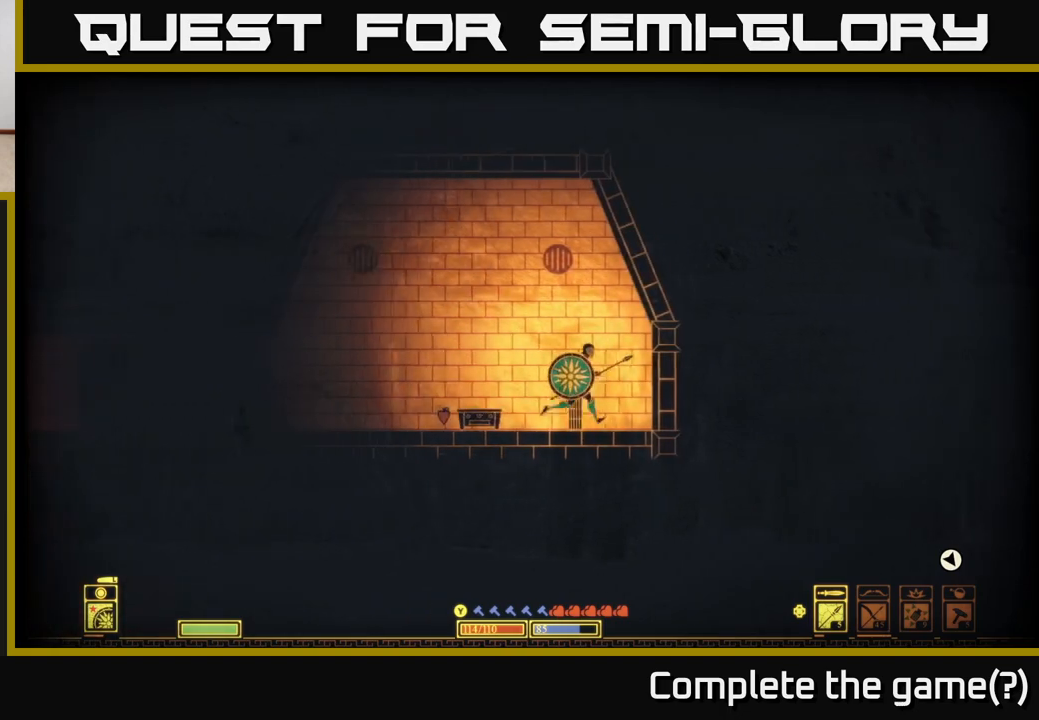
{"buttons": [], "left_stick": "center", "right_stick": "center", "events": [[150, "left_stick", "left"], [333, "left_stick", "center"]]}
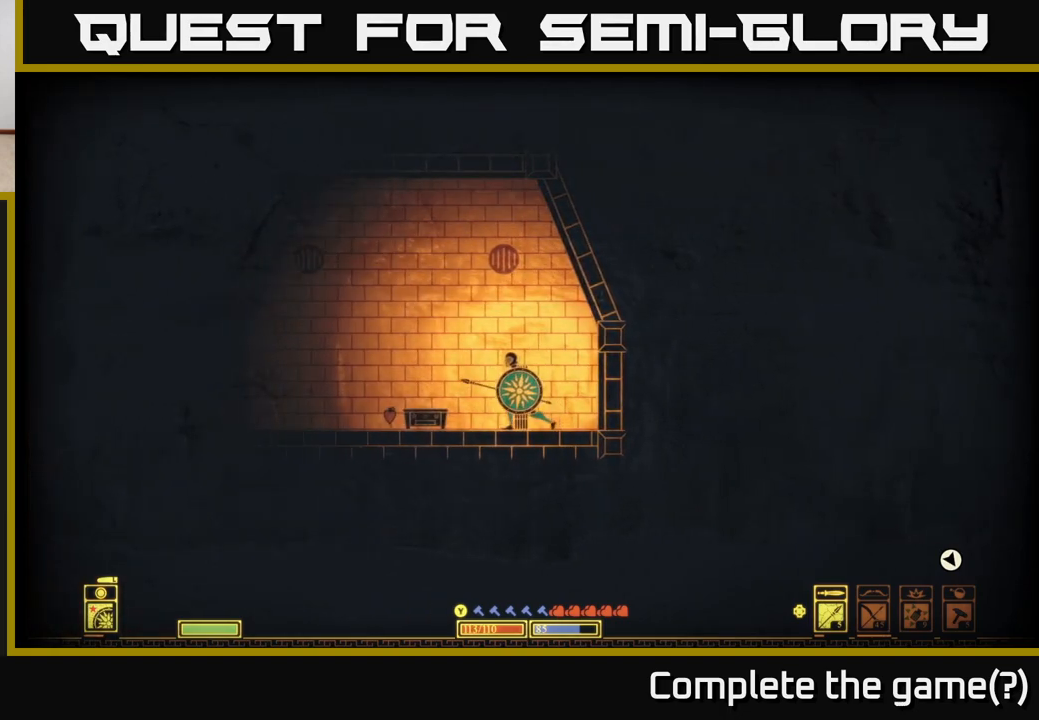
{"buttons": [], "left_stick": "center", "right_stick": "center", "events": [[17, "right_stick", "left"], [167, "left_stick", "left"], [400, "left_stick", "center"], [467, "right_stick", "center"]]}
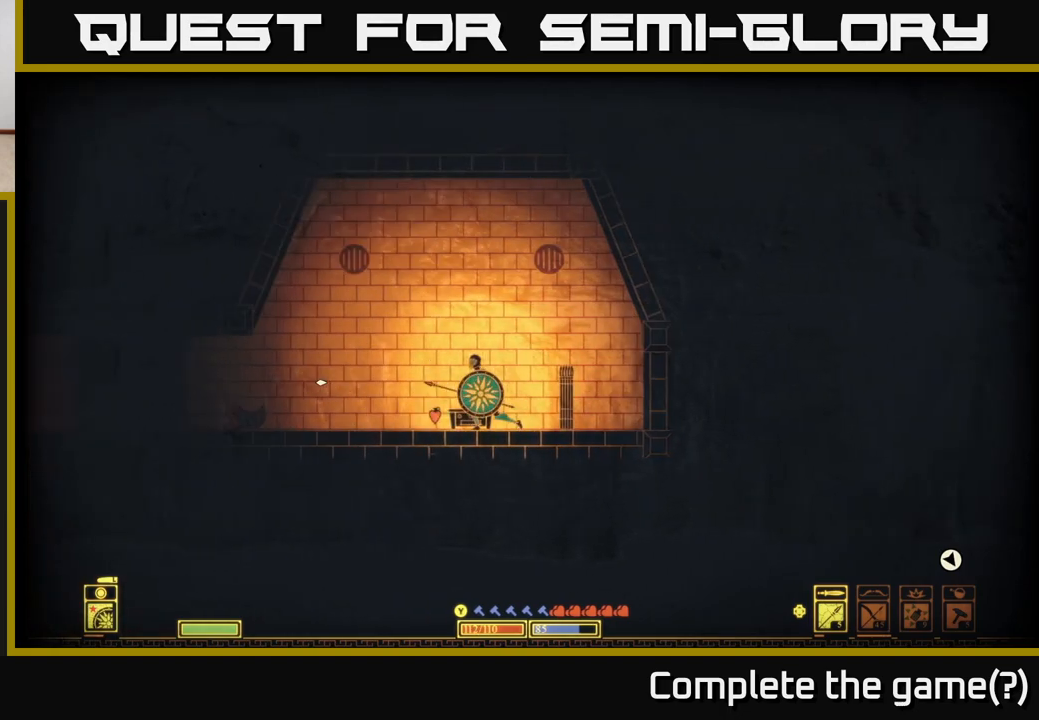
{"buttons": [], "left_stick": "center", "right_stick": "center", "events": [[33, "left_stick", "left"], [200, "left_stick", "center"], [350, "left_stick", "left"], [483, "left_stick", "center"]]}
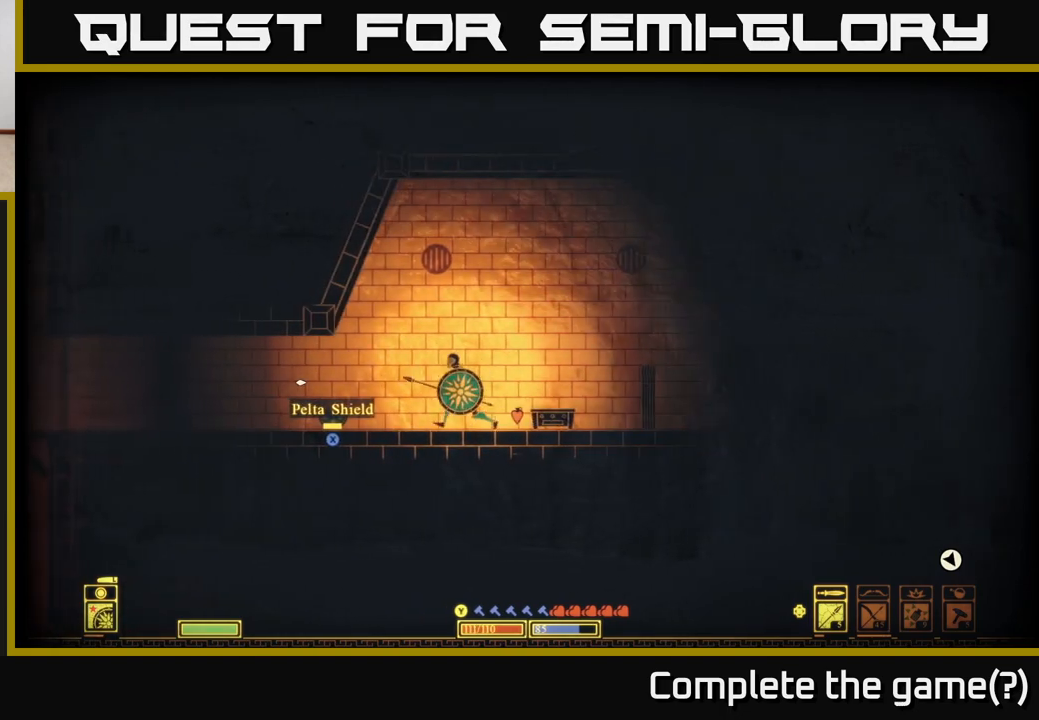
{"buttons": [], "left_stick": "center", "right_stick": "down-right", "events": [[33, "right_stick", "down-right"], [250, "R2", "down"], [250, "left_stick", "right"], [400, "R2", "up"], [483, "left_stick", "center"]]}
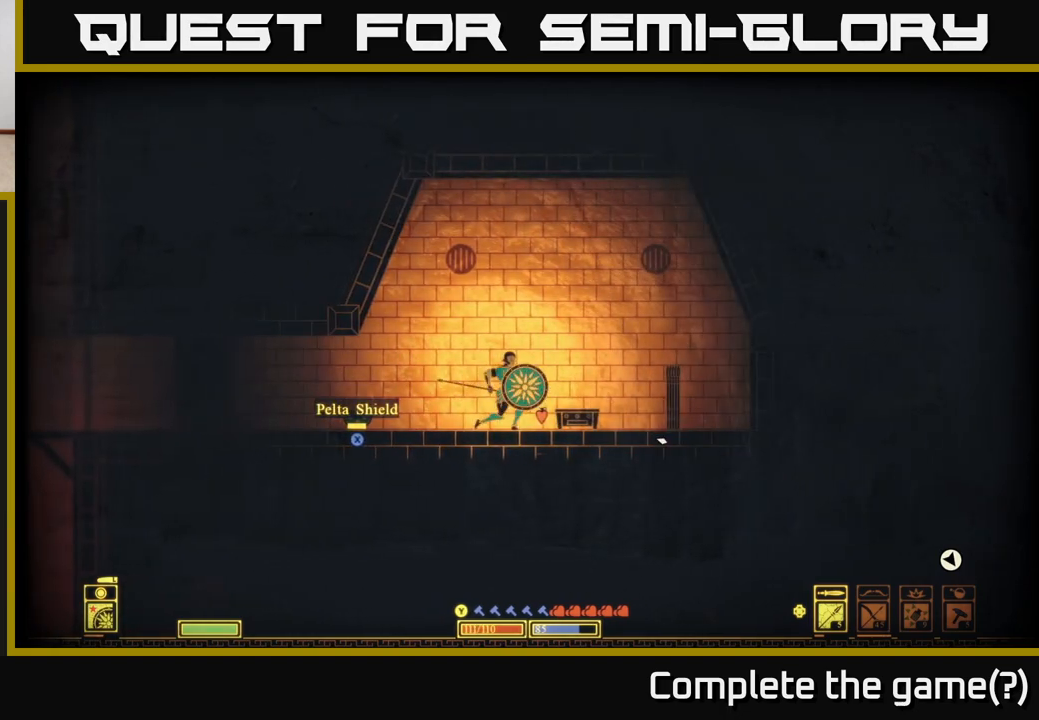
{"buttons": [], "left_stick": "right", "right_stick": "down-right", "events": [[167, "left_stick", "left"], [300, "left_stick", "center"], [450, "left_stick", "right"]]}
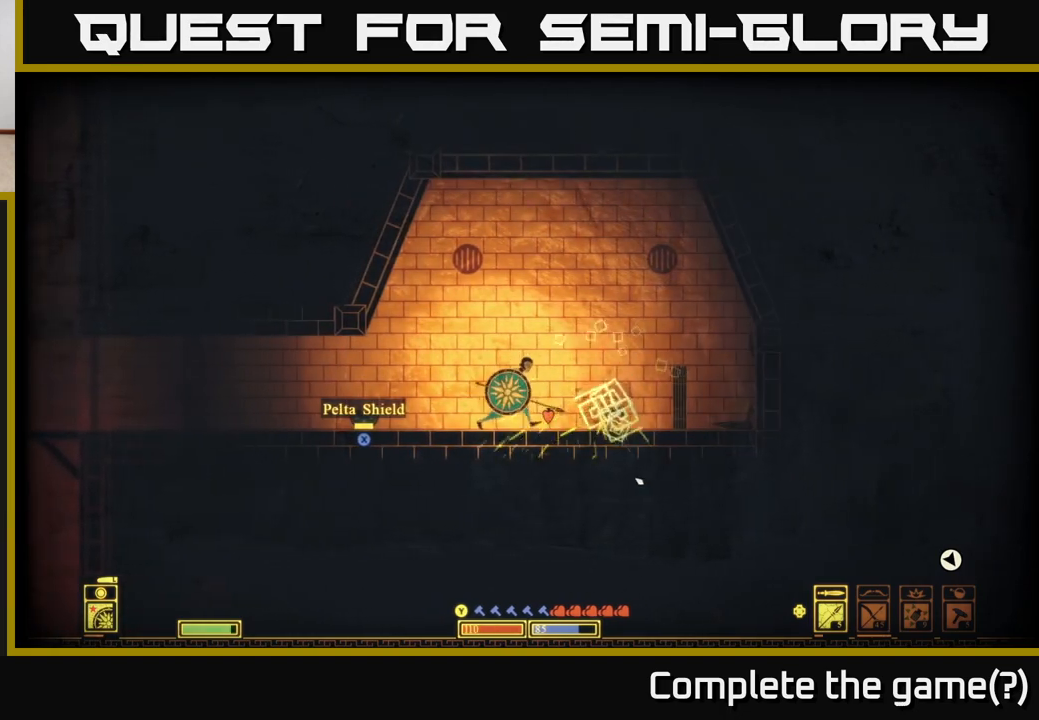
{"buttons": [], "left_stick": "right", "right_stick": "center", "events": [[200, "right_stick", "center"]]}
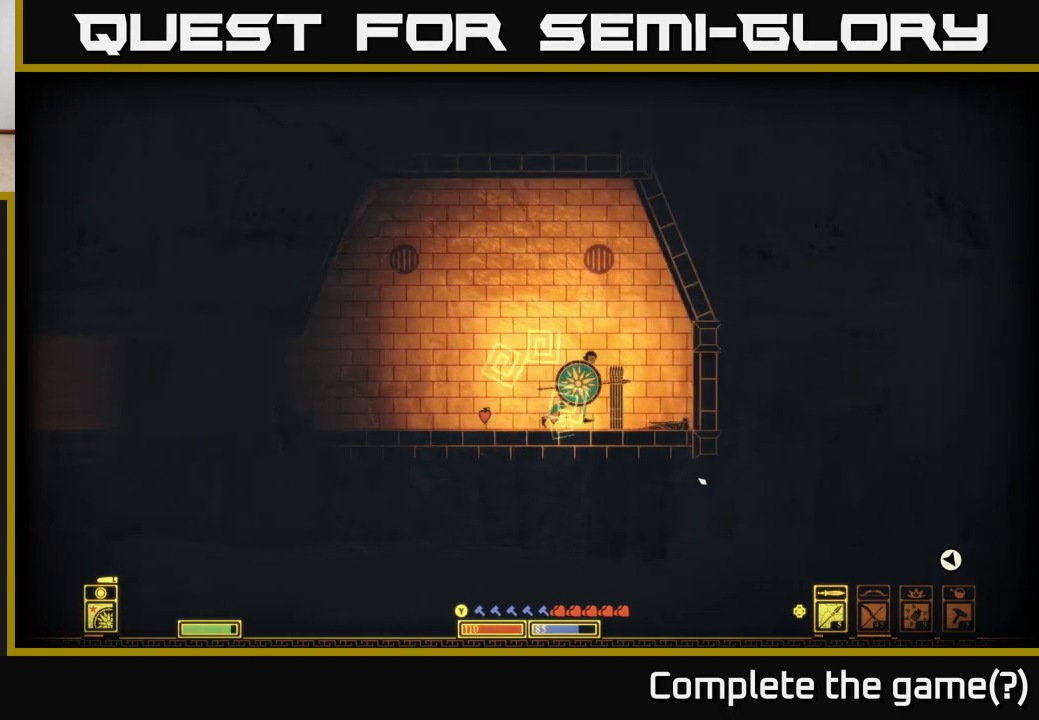
{"buttons": [], "left_stick": "left", "right_stick": "center", "events": [[450, "left_stick", "left"]]}
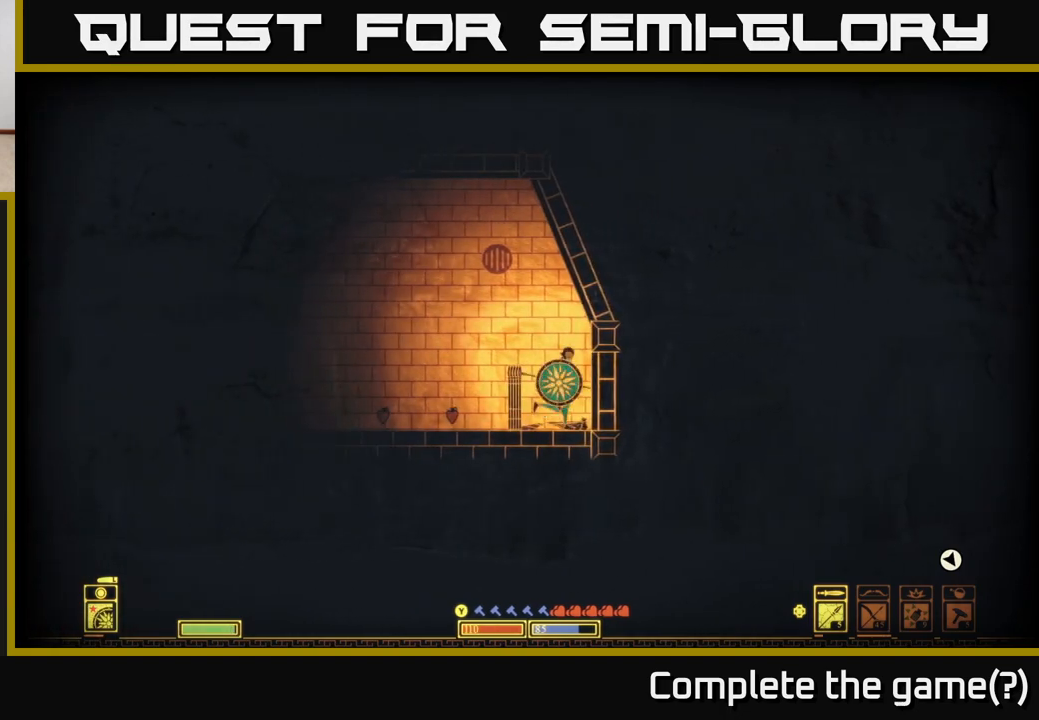
{"buttons": [], "left_stick": "left", "right_stick": "left", "events": [[250, "right_stick", "left"]]}
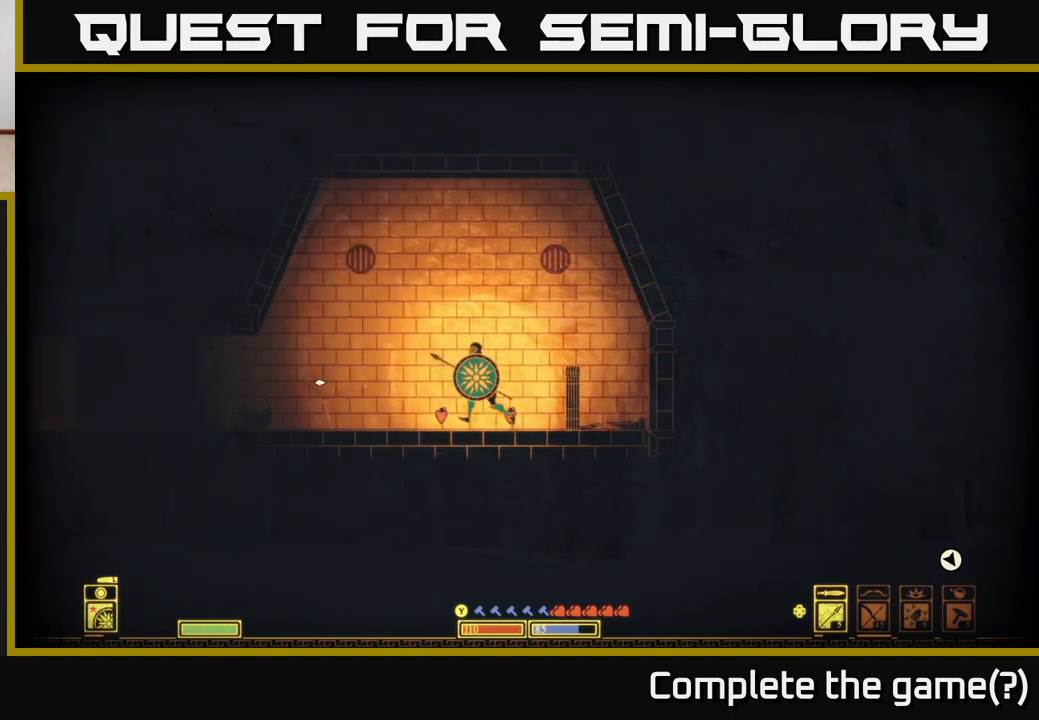
{"buttons": [], "left_stick": "right", "right_stick": "center", "events": [[167, "right_stick", "center"], [233, "left_stick", "right"]]}
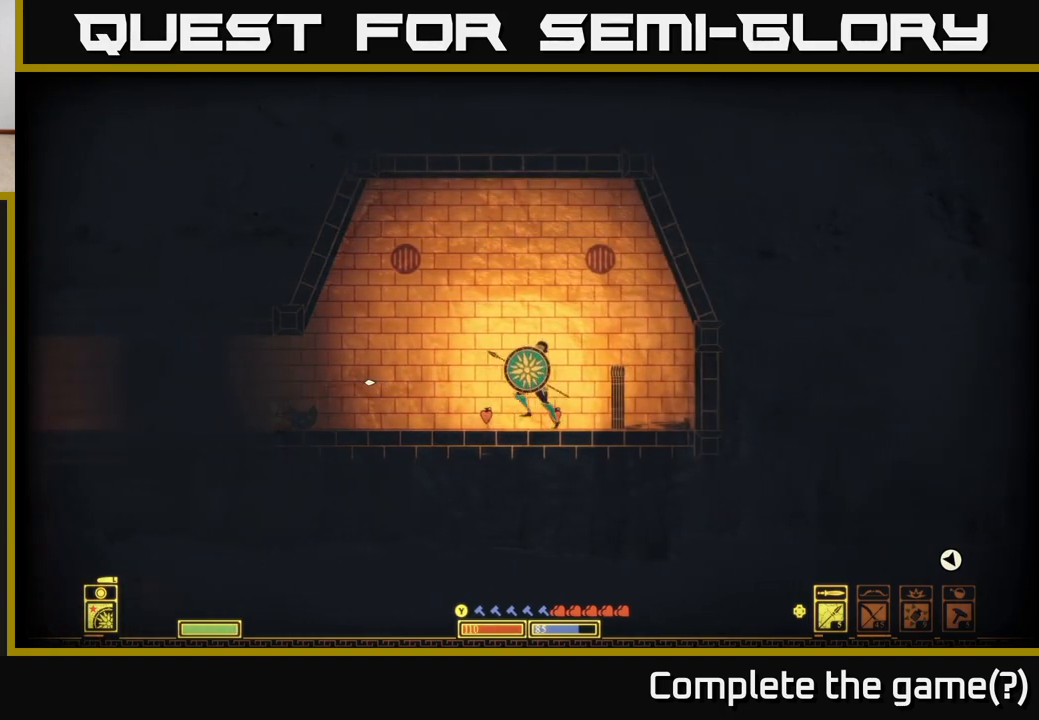
{"buttons": [], "left_stick": "left", "right_stick": "left", "events": [[83, "left_stick", "left"], [117, "right_stick", "left"]]}
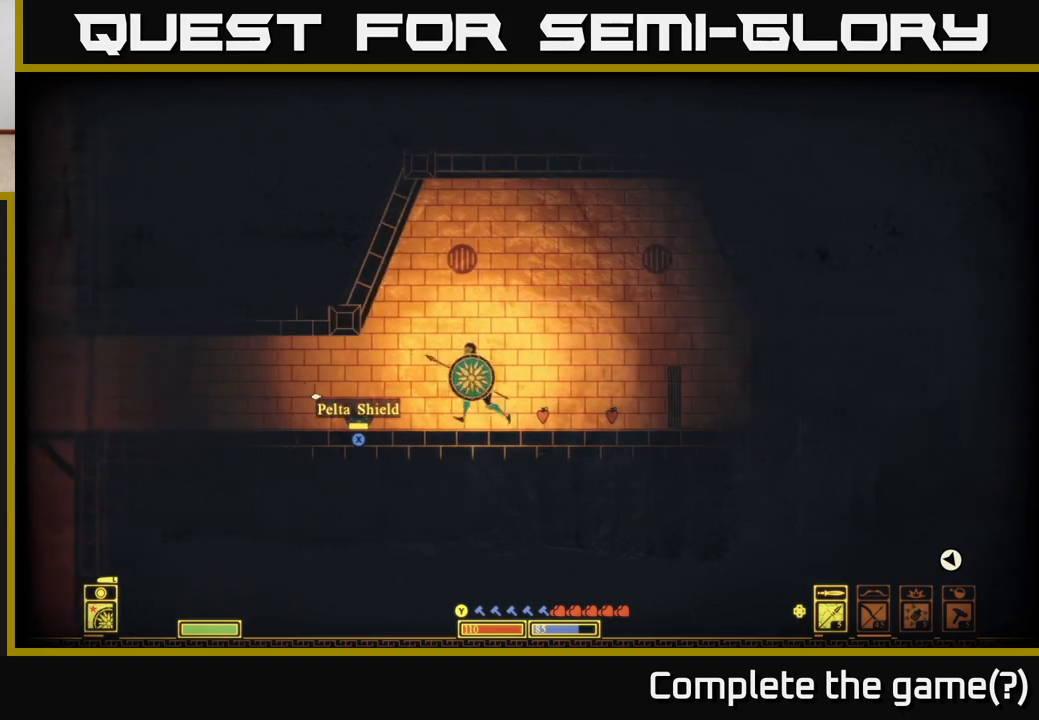
{"buttons": [], "left_stick": "left", "right_stick": "left", "events": []}
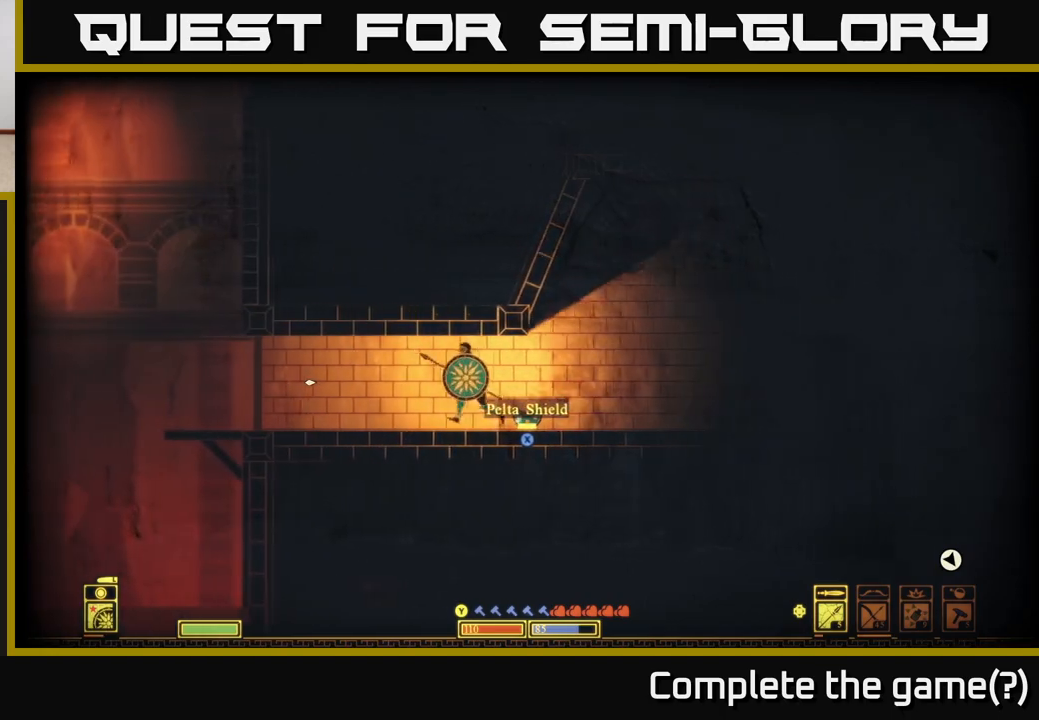
{"buttons": [], "left_stick": "left", "right_stick": "center", "events": [[233, "right_stick", "center"]]}
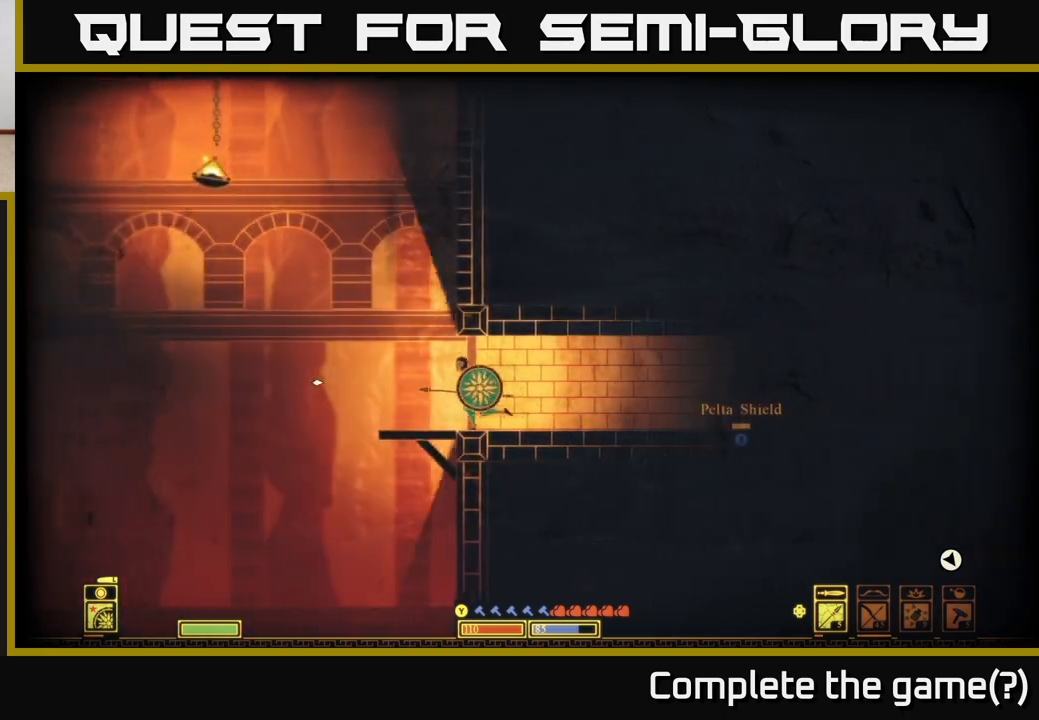
{"buttons": ["A"], "left_stick": "left", "right_stick": "center", "events": [[167, "A", "down"]]}
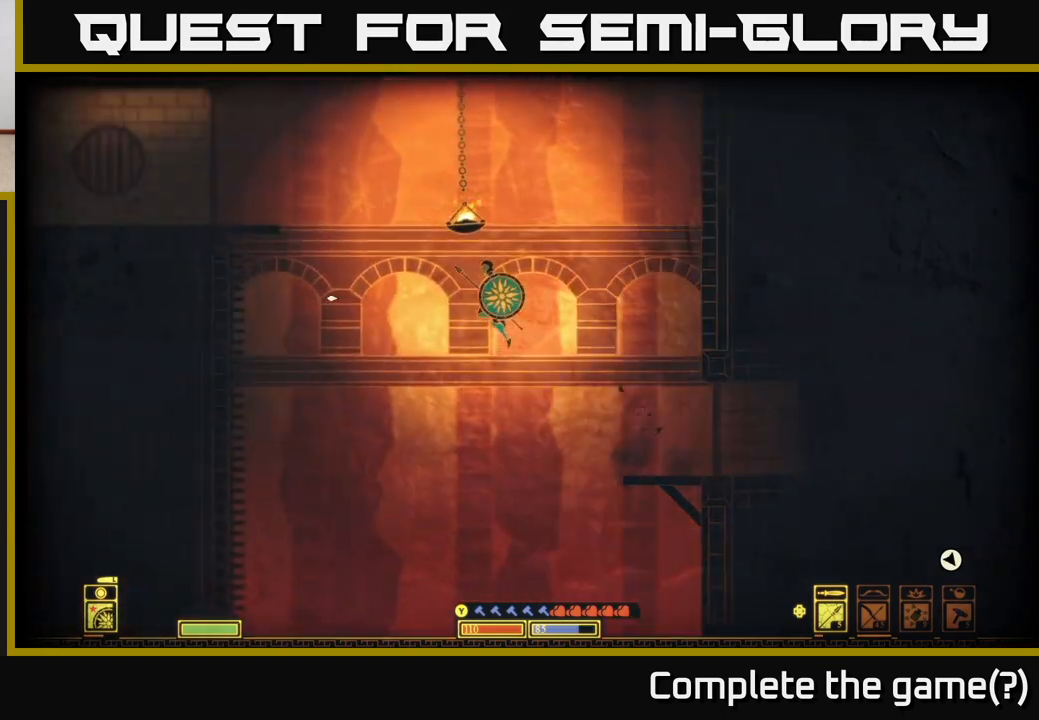
{"buttons": [], "left_stick": "left", "right_stick": "center", "events": [[367, "A", "up"]]}
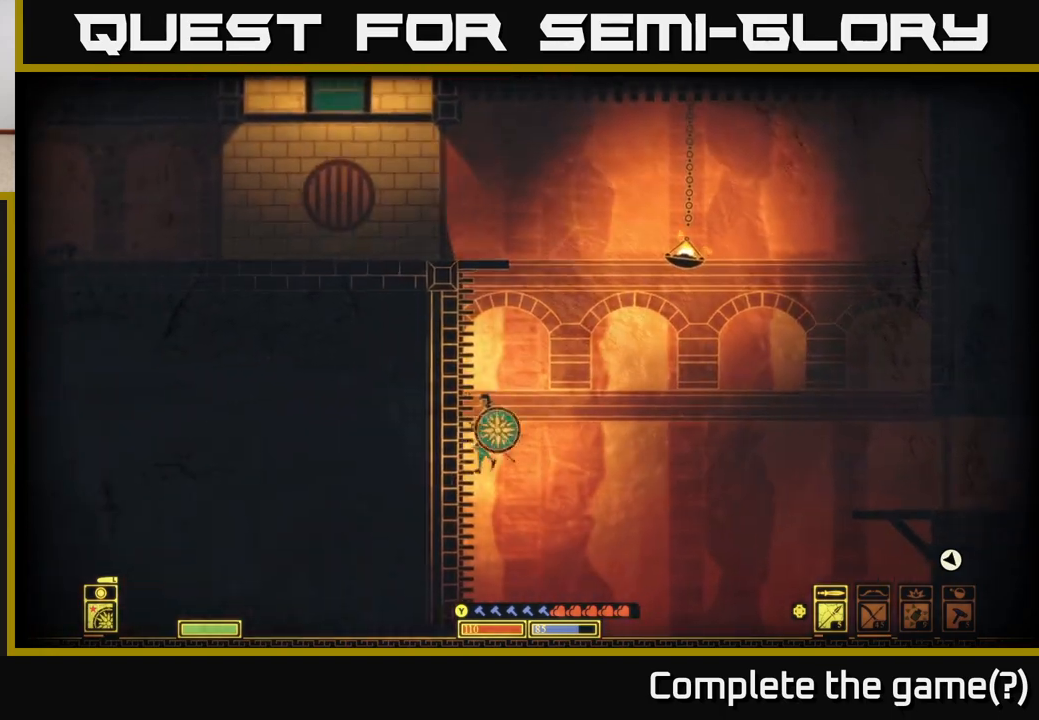
{"buttons": ["A"], "left_stick": "left", "right_stick": "center", "events": [[100, "A", "down"], [267, "A", "up"], [400, "A", "down"]]}
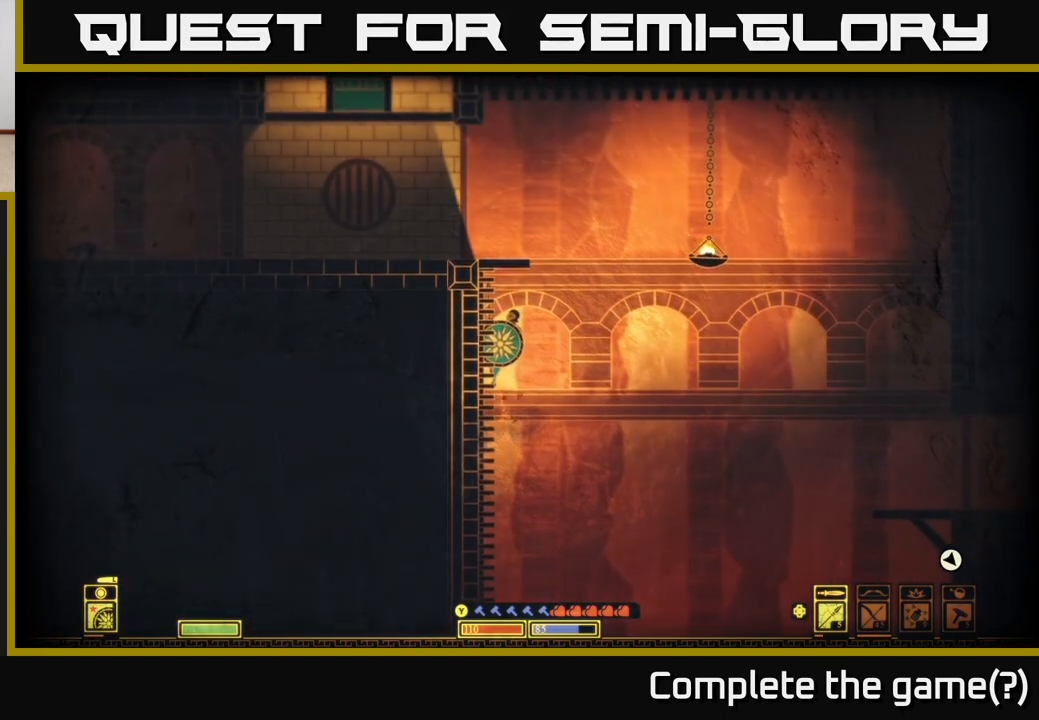
{"buttons": [], "left_stick": "left", "right_stick": "center", "events": [[117, "A", "up"], [233, "A", "down"], [500, "A", "up"]]}
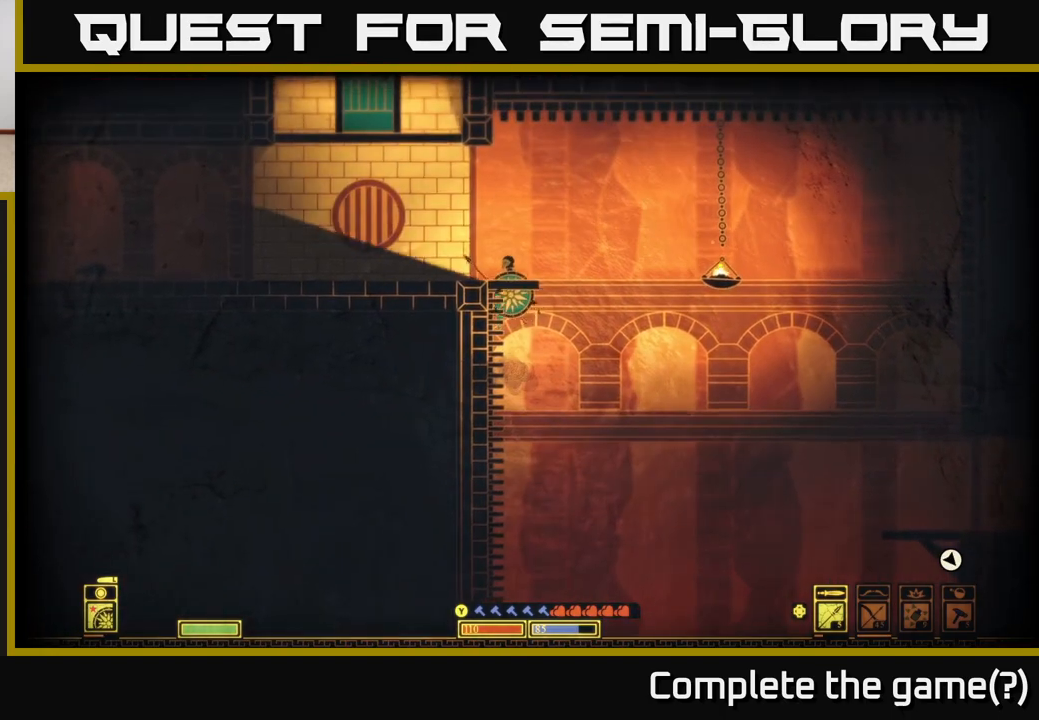
{"buttons": [], "left_stick": "left", "right_stick": "center", "events": [[150, "A", "down"], [383, "A", "up"]]}
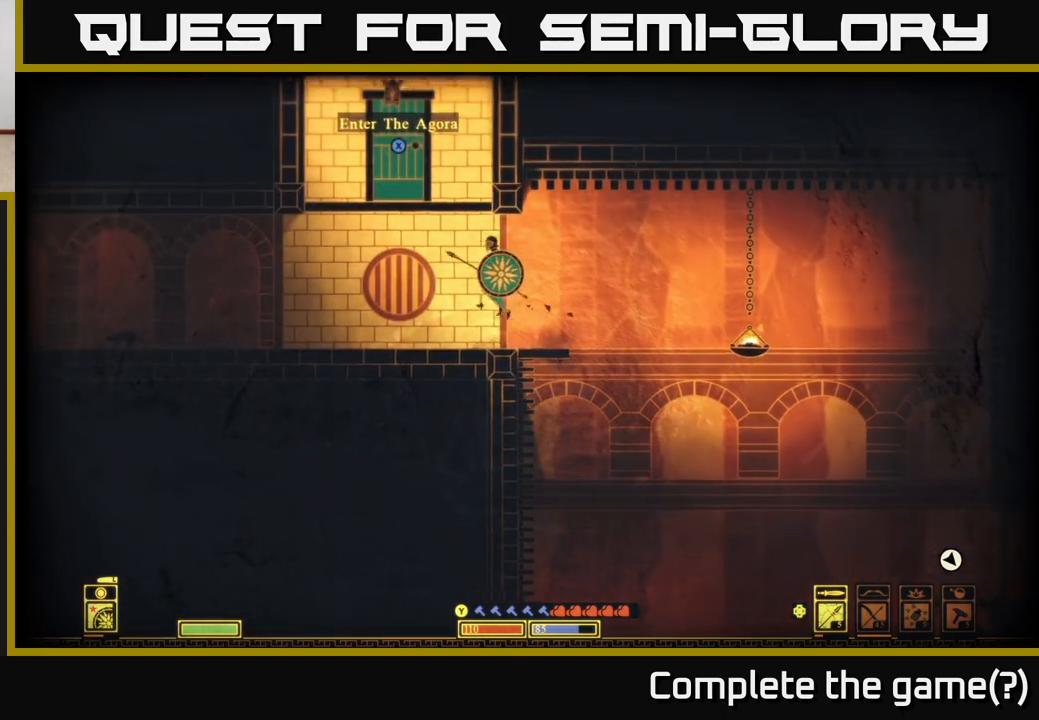
{"buttons": ["SELECT"], "left_stick": "center", "right_stick": "center", "events": [[233, "left_stick", "center"], [350, "SELECT", "down"]]}
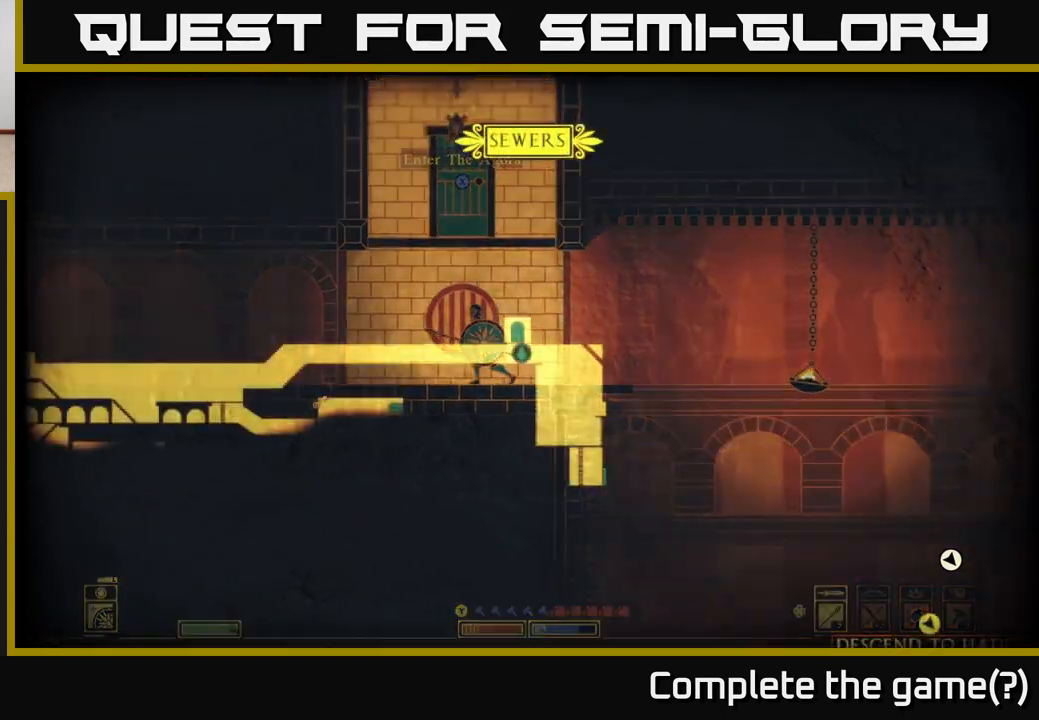
{"buttons": [], "left_stick": "center", "right_stick": "center", "events": [[17, "SELECT", "up"]]}
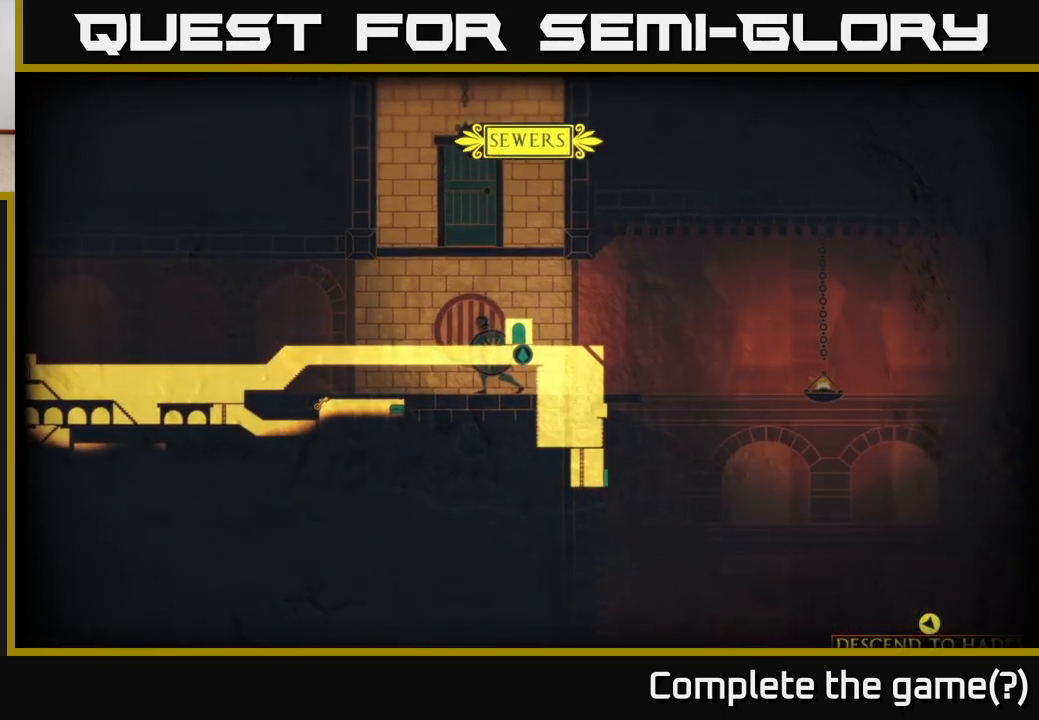
{"buttons": [], "left_stick": "center", "right_stick": "center", "events": []}
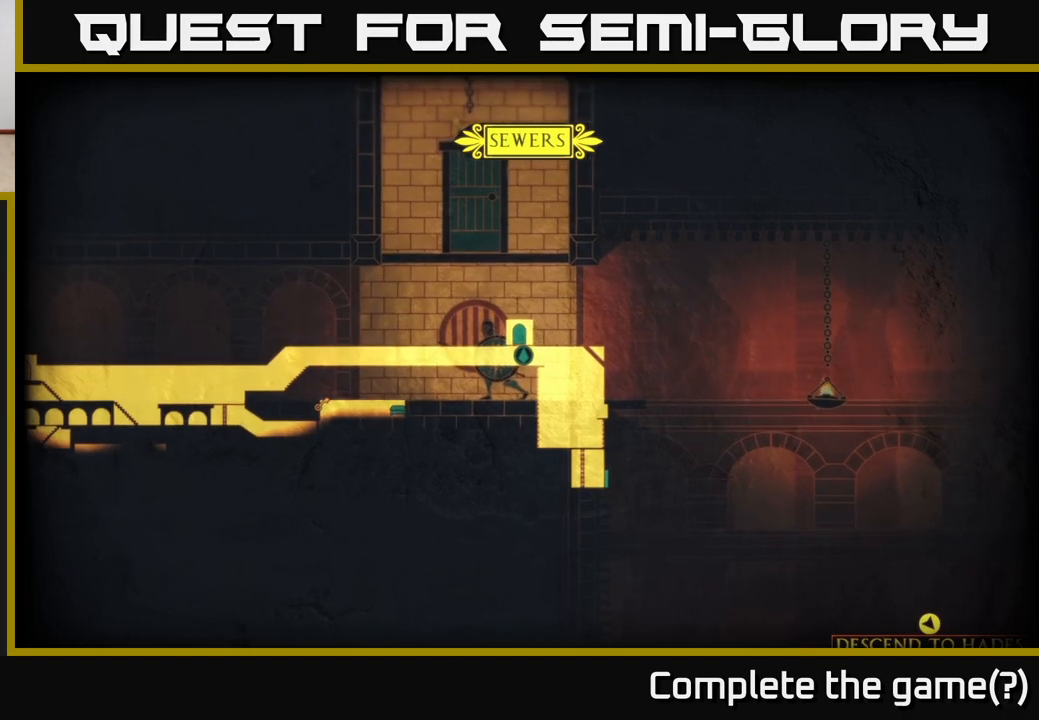
{"buttons": [], "left_stick": "center", "right_stick": "center", "events": []}
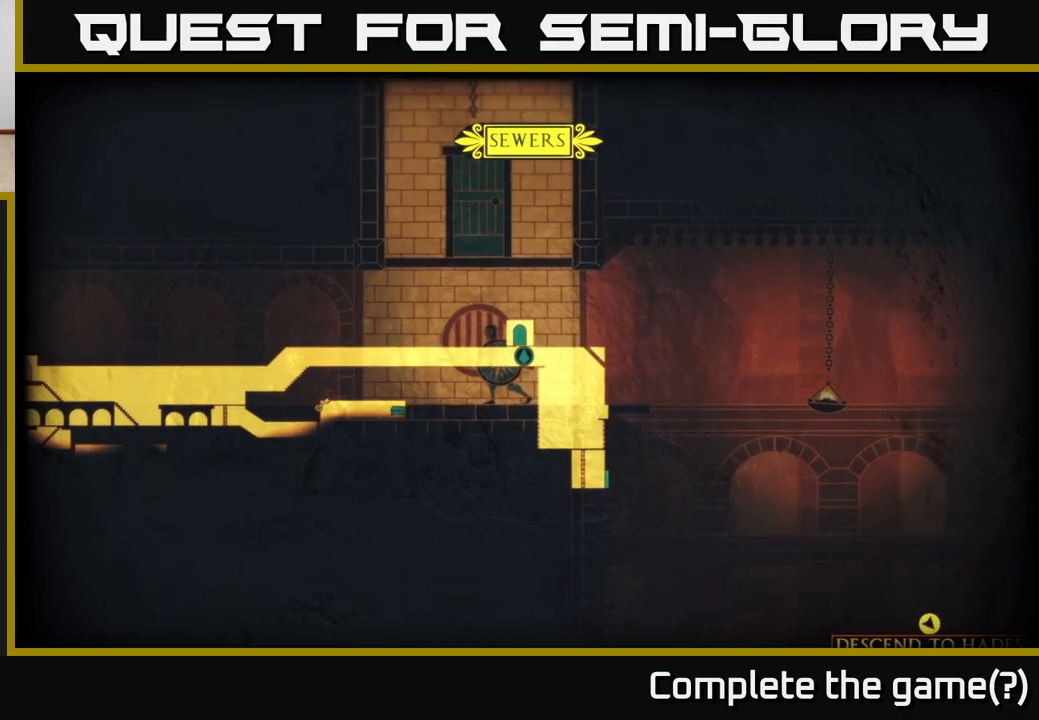
{"buttons": [], "left_stick": "left", "right_stick": "right", "events": [[150, "SELECT", "down"], [217, "SELECT", "up"], [233, "left_stick", "left"], [317, "right_stick", "right"]]}
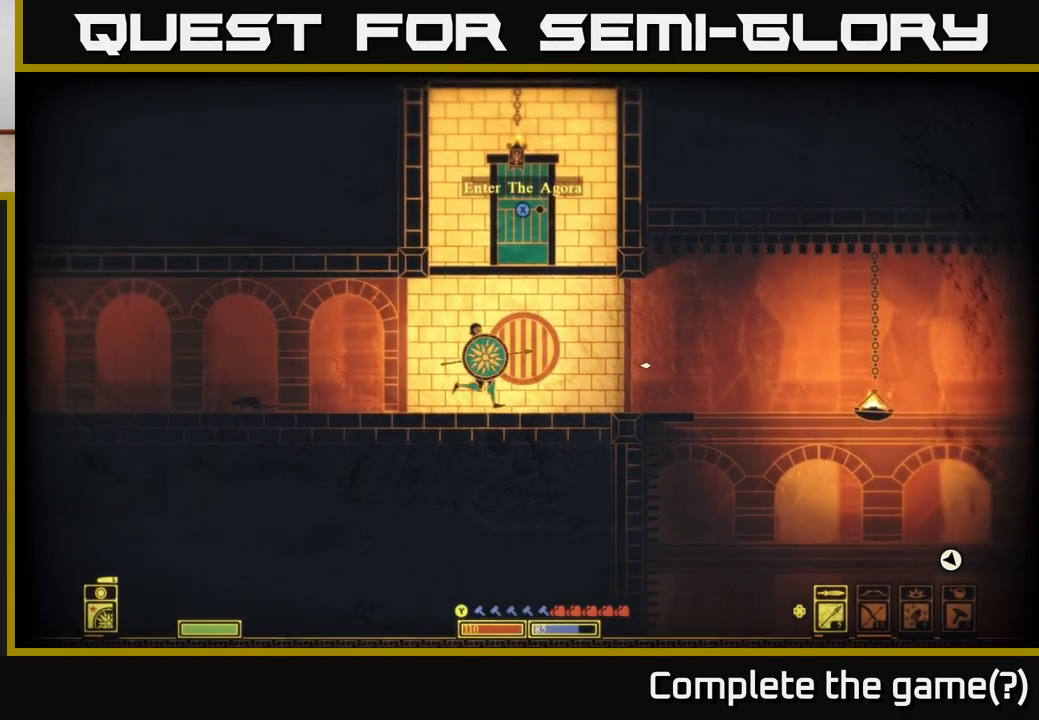
{"buttons": [], "left_stick": "left", "right_stick": "left", "events": [[117, "right_stick", "left"]]}
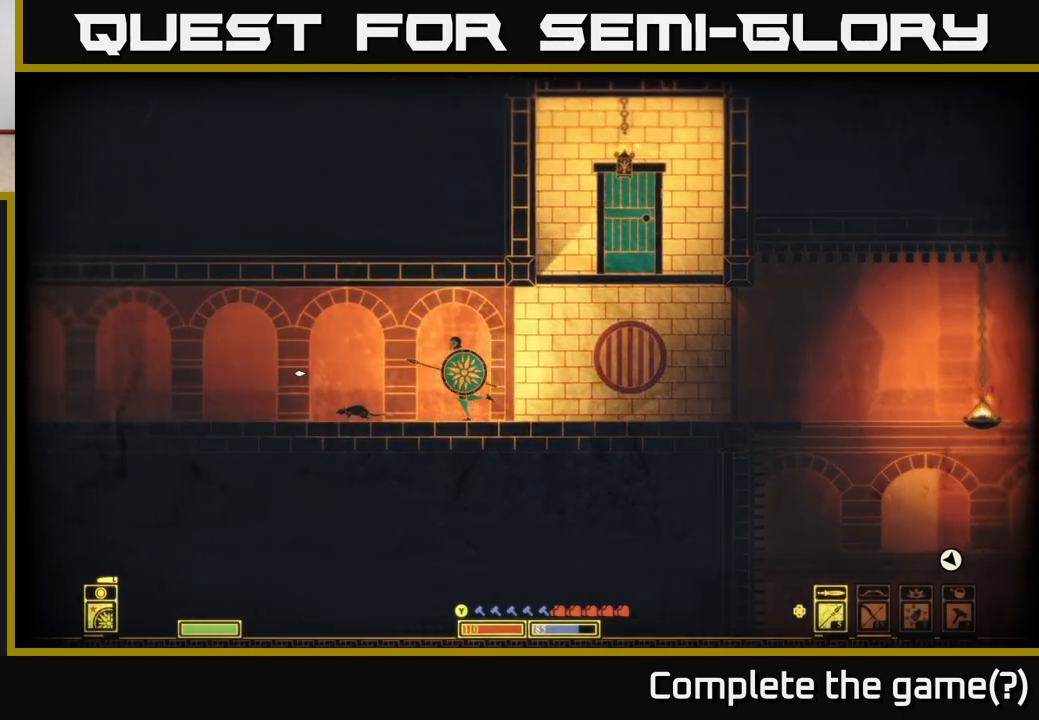
{"buttons": [], "left_stick": "left", "right_stick": "down-left", "events": [[500, "right_stick", "down-left"]]}
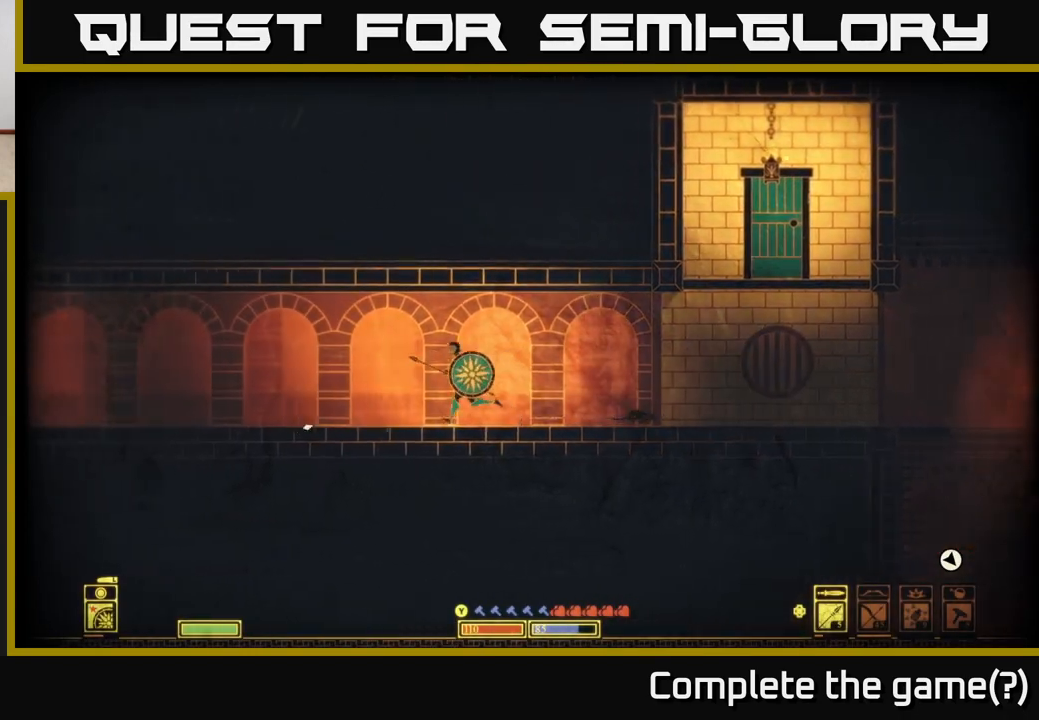
{"buttons": [], "left_stick": "left", "right_stick": "down-left", "events": []}
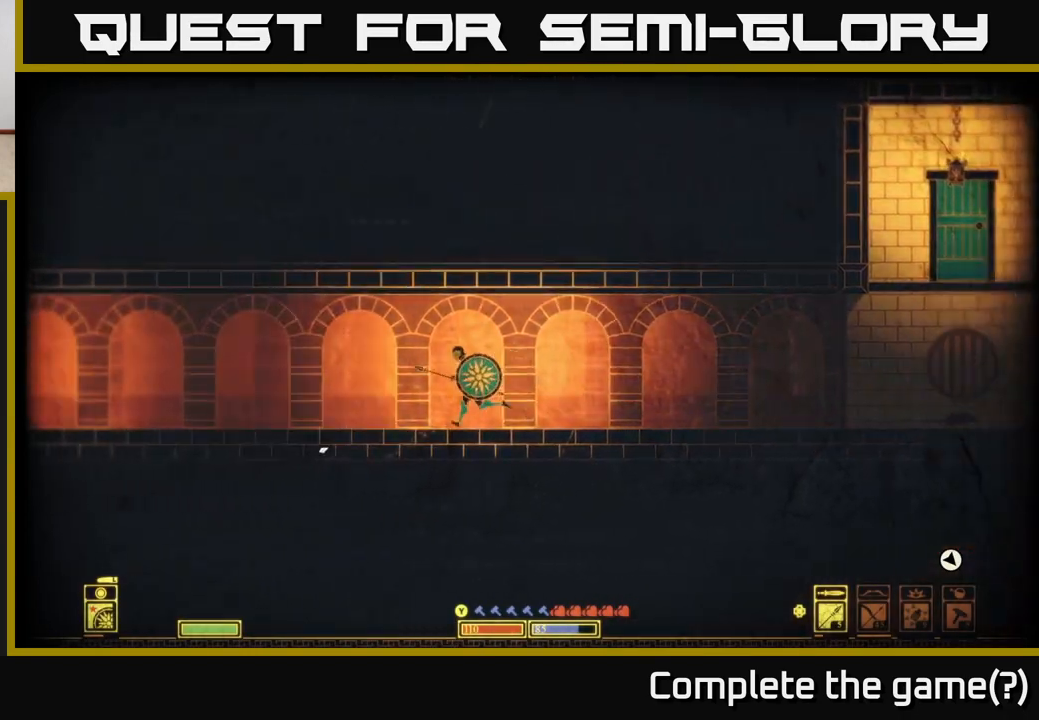
{"buttons": [], "left_stick": "left", "right_stick": "left", "events": [[33, "right_stick", "left"]]}
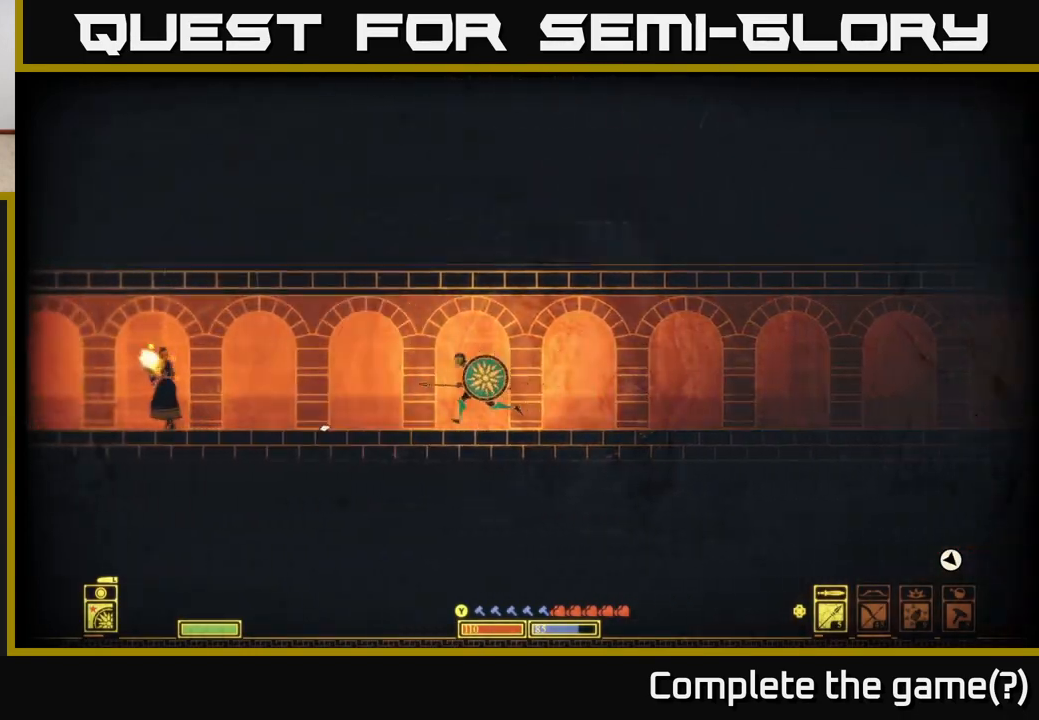
{"buttons": [], "left_stick": "left", "right_stick": "left", "events": []}
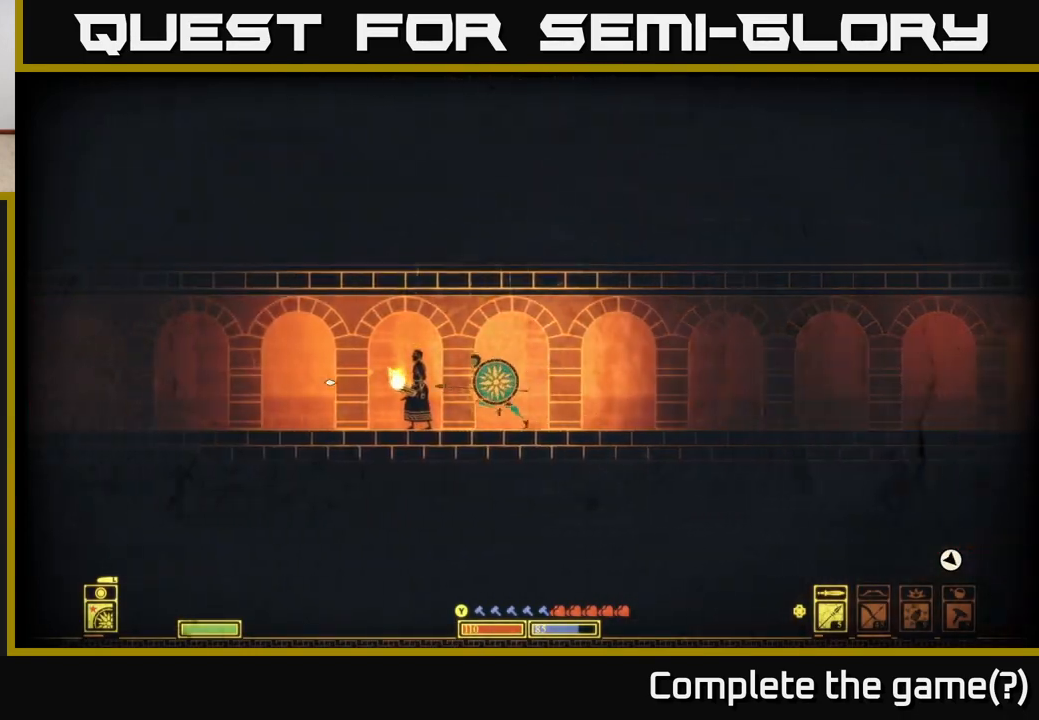
{"buttons": [], "left_stick": "left", "right_stick": "left", "events": []}